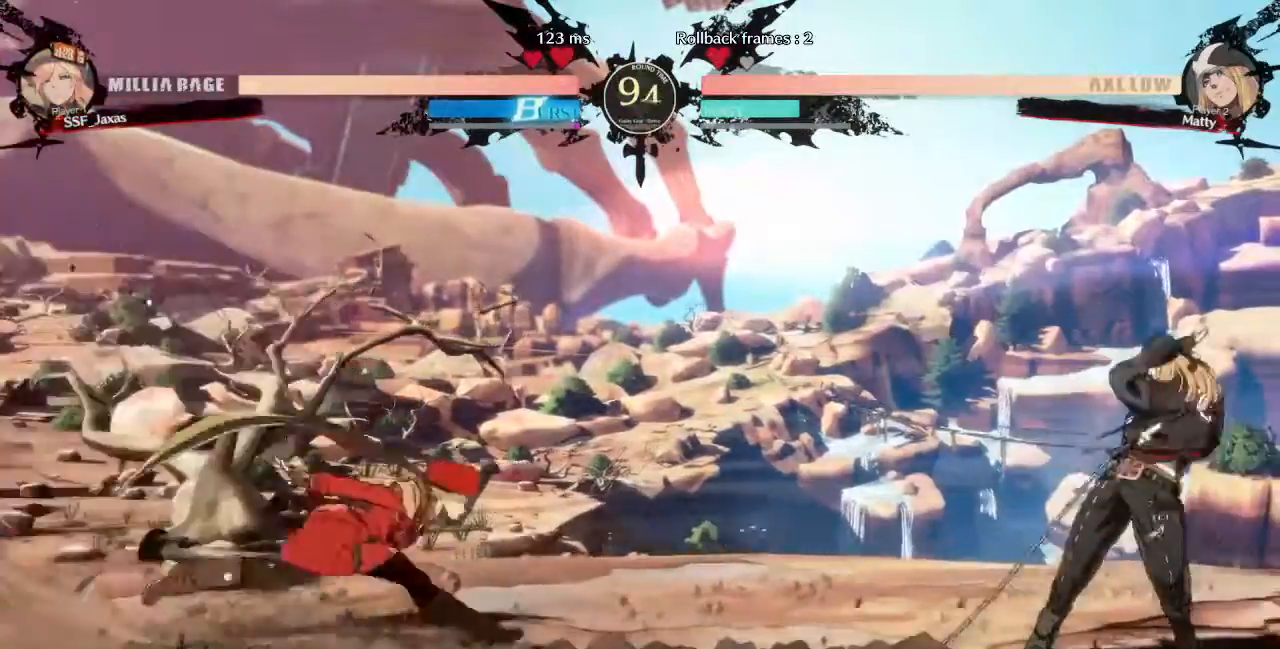
Gameplay with a controller (arcade stick); each line is a JSON object with the inputs held at the frame after it (dt_ms = milliseconds from this image to that frame). "events" lists button and stick changes between this image and that frame as [ms after this image, input, new state], when the widget could be followed in between. Not read: L3 R3 SELECT.
{"dt_ms": 480, "buttons": ["DPAD_LEFT"]}
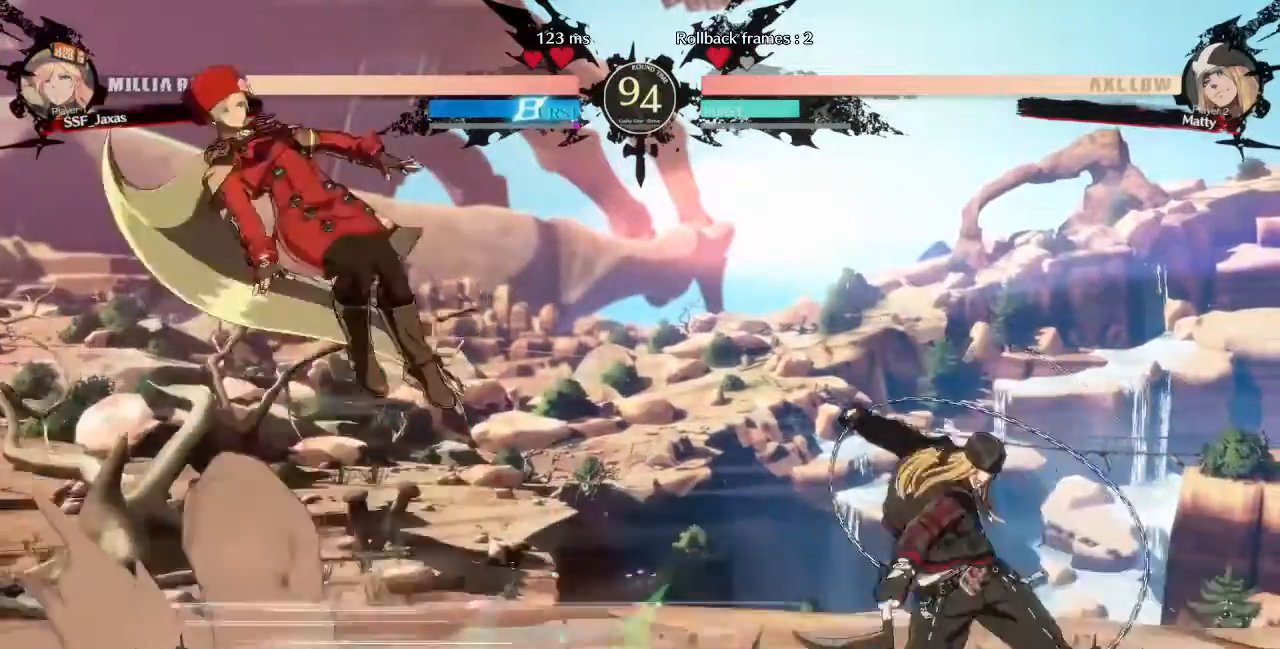
{"dt_ms": 520, "buttons": [], "events": [[120, "DPAD_LEFT", "up"]]}
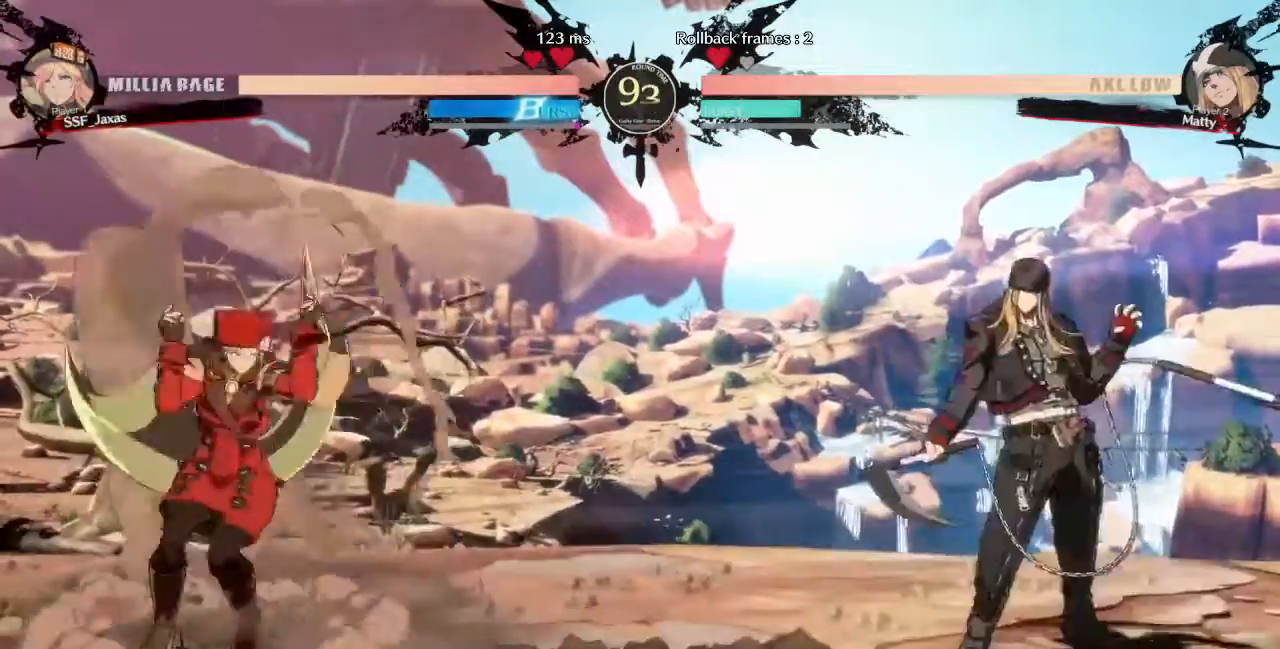
{"dt_ms": 480, "buttons": ["DPAD_LEFT"]}
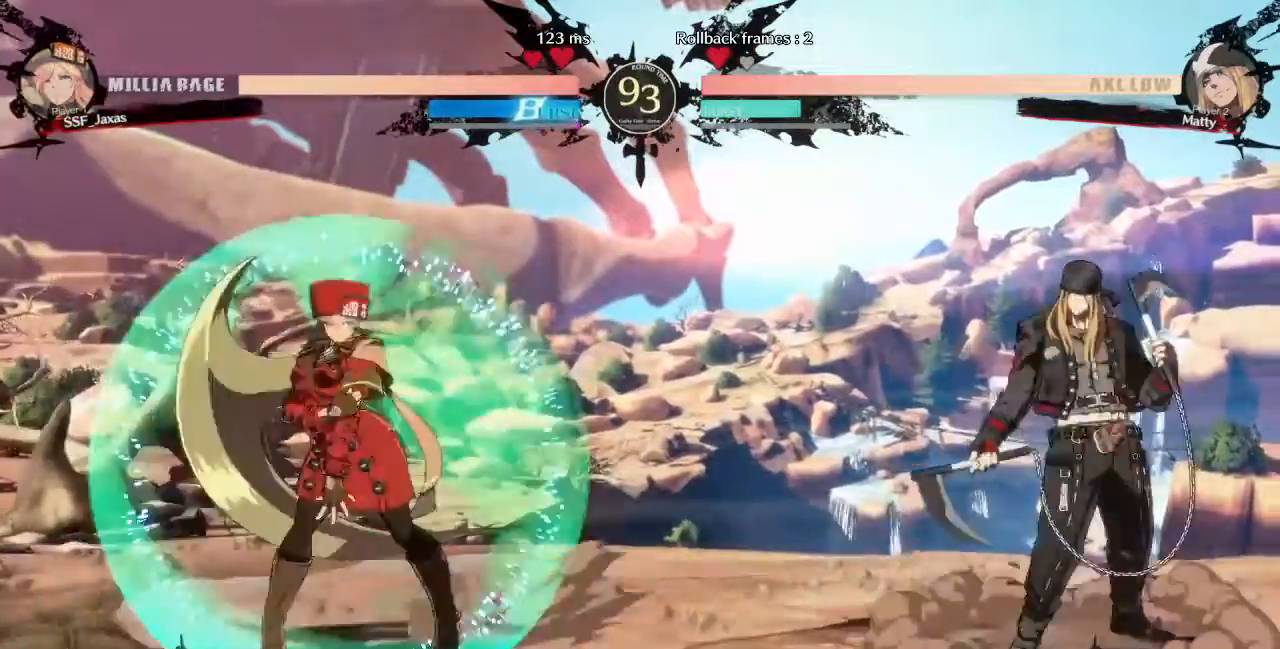
{"dt_ms": 520, "buttons": ["DPAD_LEFT"], "events": [[40, "DPAD_LEFT", "up"], [80, "DPAD_RIGHT", "down"], [200, "DPAD_RIGHT", "up"], [240, "DPAD_LEFT", "down"]]}
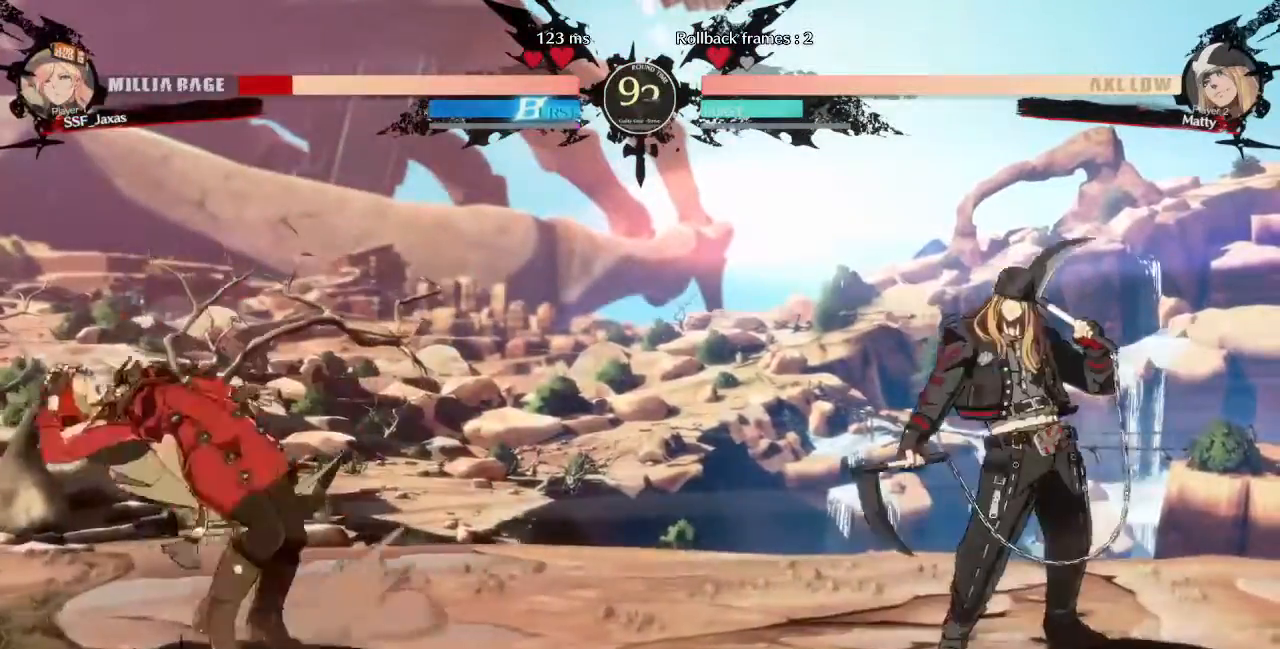
{"dt_ms": 1000, "buttons": ["SQUARE", "DPAD_LEFT"]}
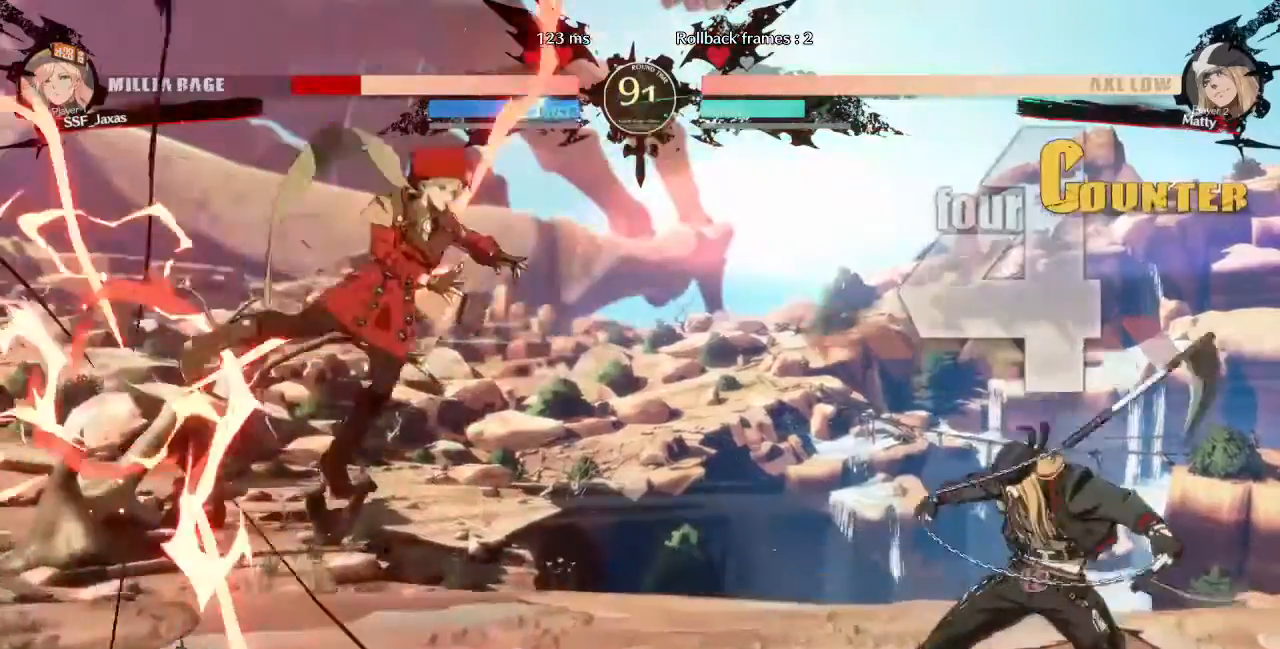
{"dt_ms": 480, "buttons": ["SQUARE", "DPAD_DOWN", "DPAD_LEFT"], "events": [[40, "DPAD_DOWN", "down"], [240, "DPAD_DOWN", "up"], [400, "DPAD_DOWN", "down"]]}
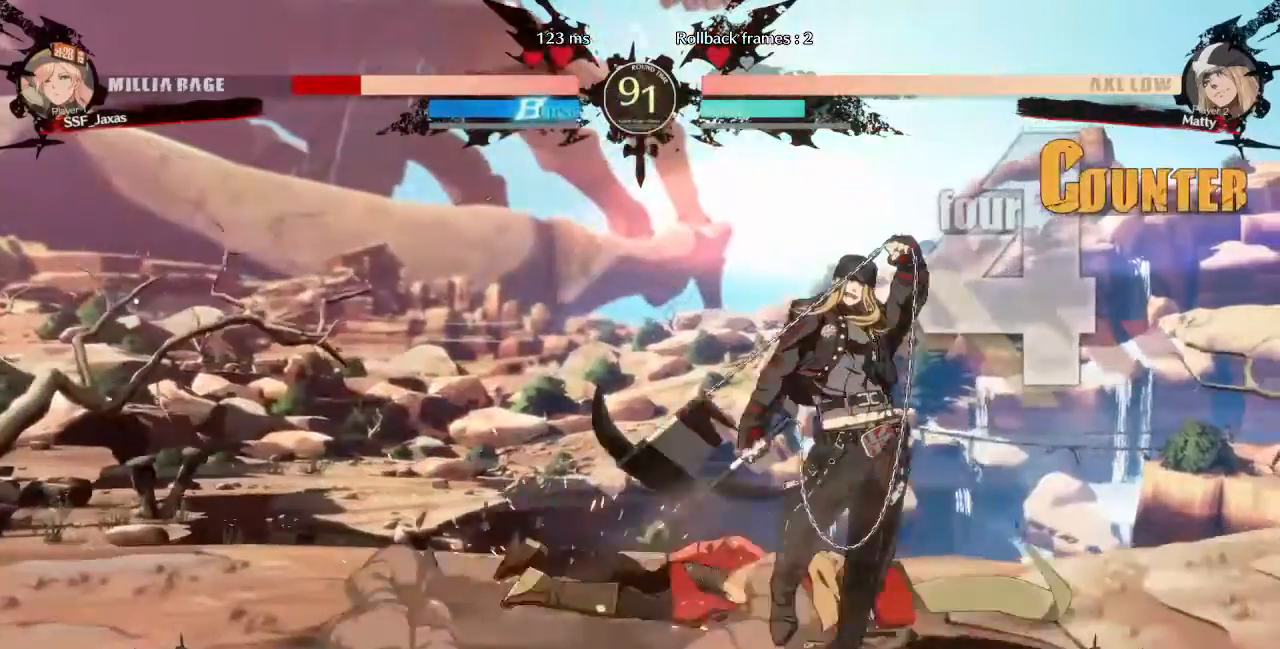
{"dt_ms": 520, "buttons": ["DPAD_LEFT"]}
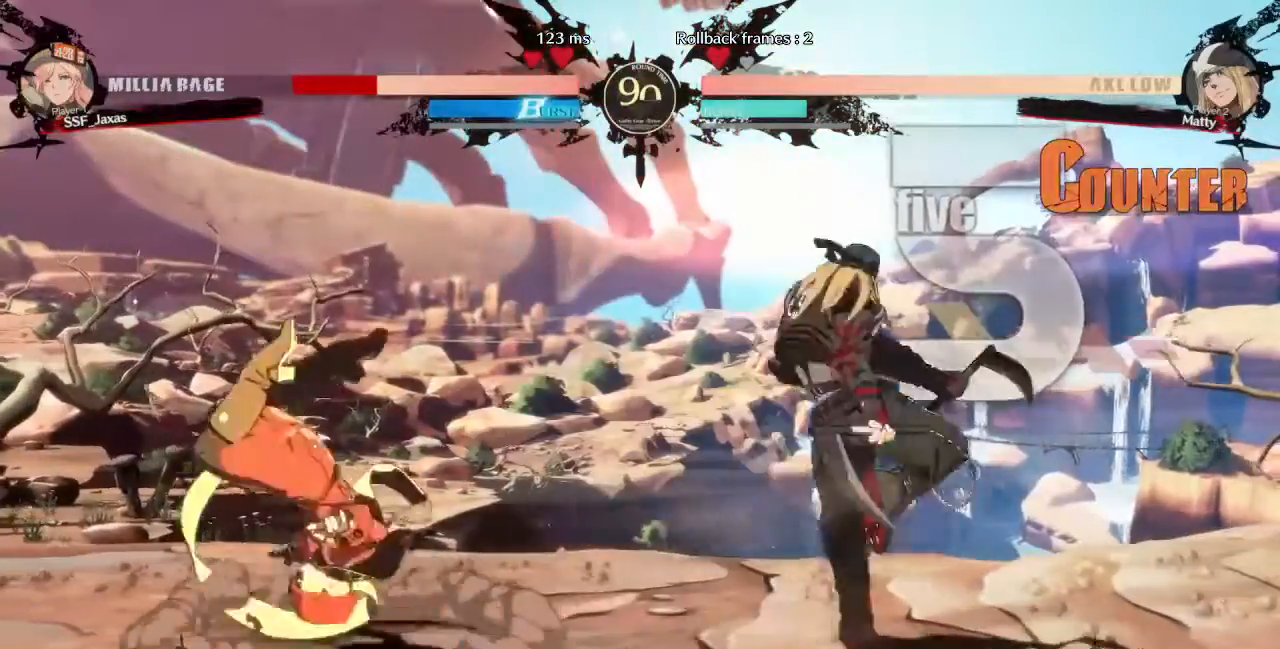
{"dt_ms": 480, "buttons": ["DPAD_LEFT"], "events": [[280, "DPAD_DOWN", "down"], [360, "DPAD_DOWN", "up"]]}
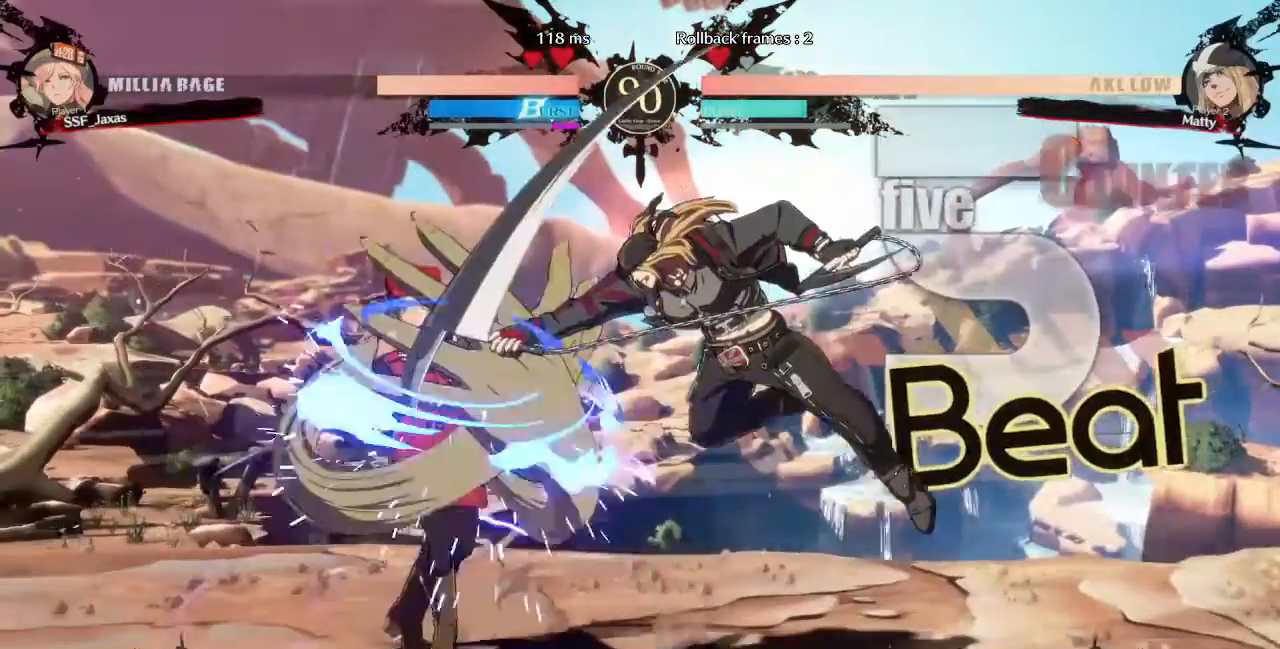
{"dt_ms": 520, "buttons": ["DPAD_DOWN"], "events": [[280, "DPAD_DOWN", "down"], [400, "SQUARE", "down"], [440, "DPAD_LEFT", "up"], [520, "SQUARE", "up"]]}